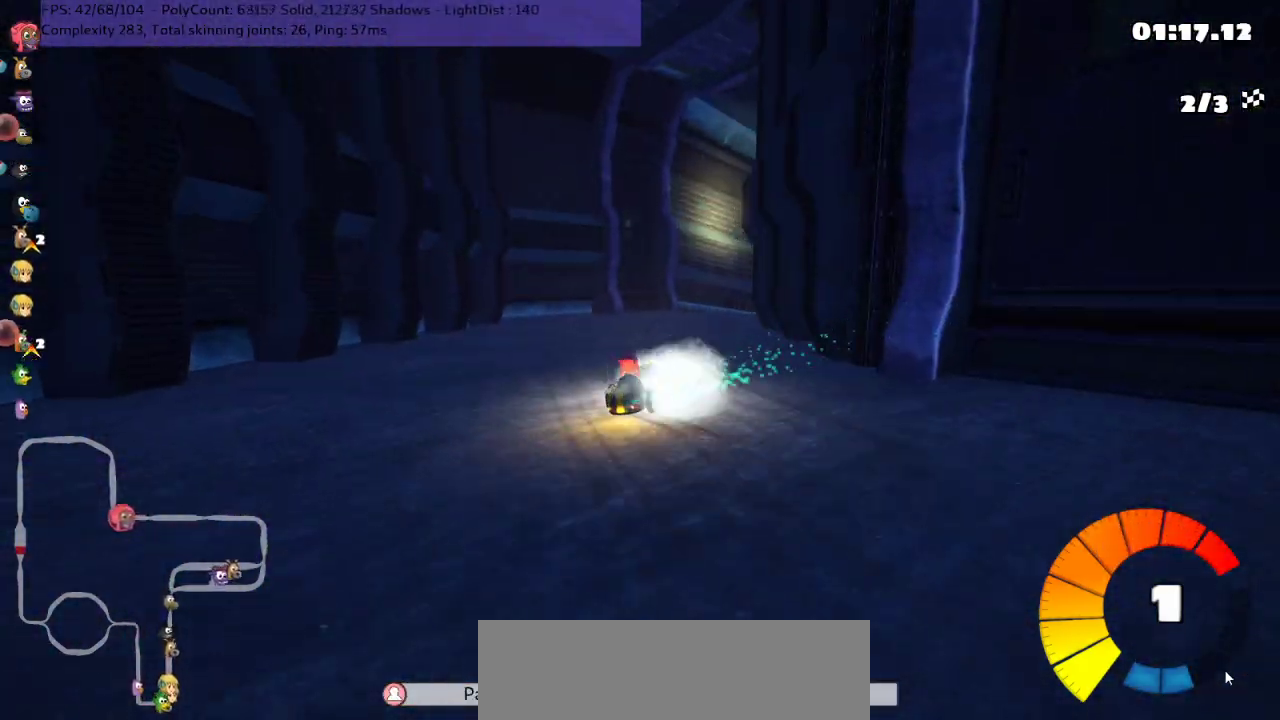
Gameplay with keyboard; each line is a JSON object with the keys held at the frame after it. "events" lists presses ("down") and releases ("up") of ".", "/", "alt_r", "b", "comma", "ctrl_r", "down", "g", "h", "j", "k", "l", "left", "m", "n", "quote", "return", "right", "semicolon", "shift_r", "space", "super", "up" and "v" between this image and that frame as [ms after this image, input, new state], when the widget could be followed in between. No other keys are recorded. Mouse input is not recorded.
{"keys": ["up"], "events": [[17, "m", "up"], [50, "n", "down"], [267, "n", "up"], [433, "right", "up"]]}
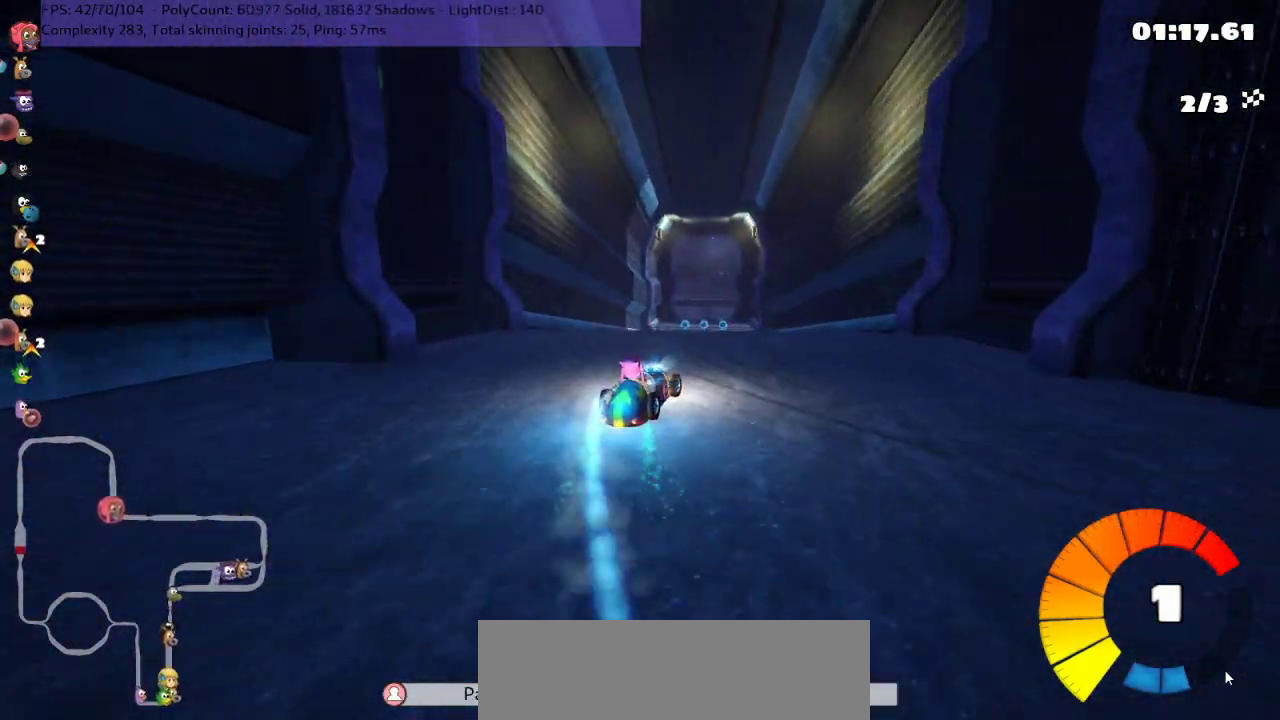
{"keys": ["up"], "events": [[17, "left", "down"], [150, "left", "up"]]}
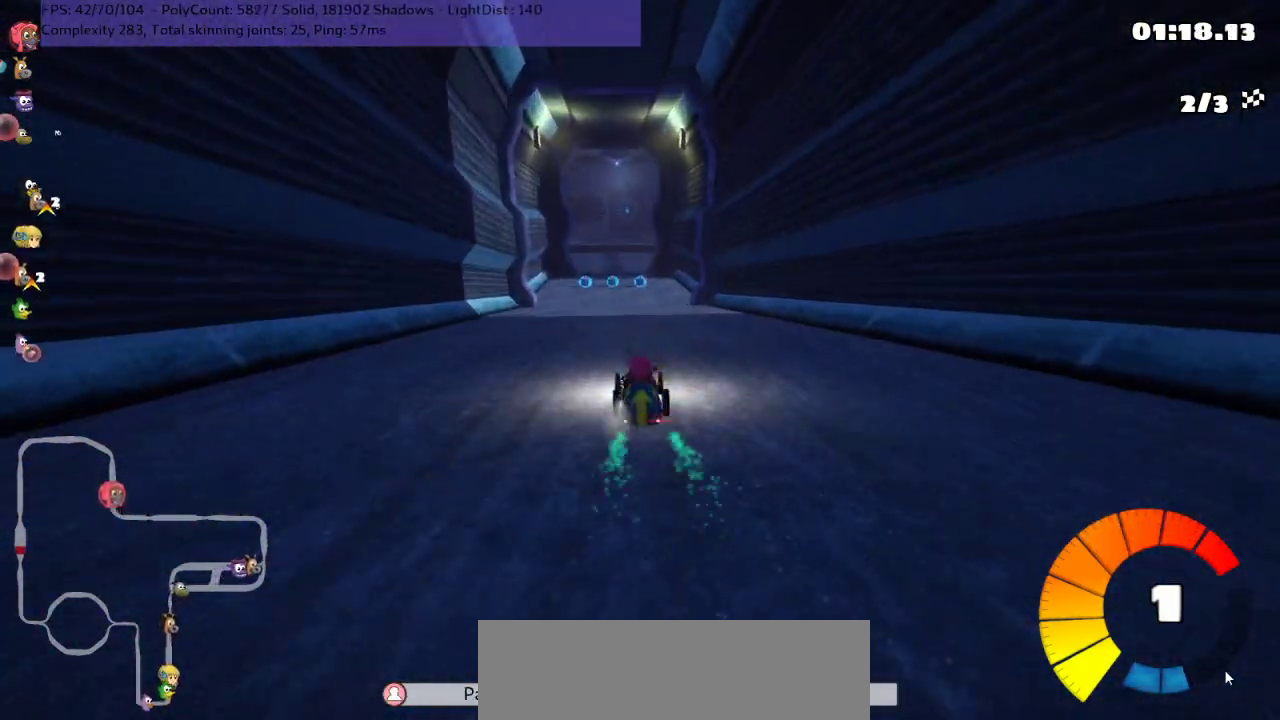
{"keys": ["m", "right", "up"], "events": [[17, "n", "down"], [167, "right", "down"], [200, "n", "up"], [350, "right", "up"], [383, "left", "down"], [450, "m", "down"], [450, "right", "down"], [500, "left", "up"]]}
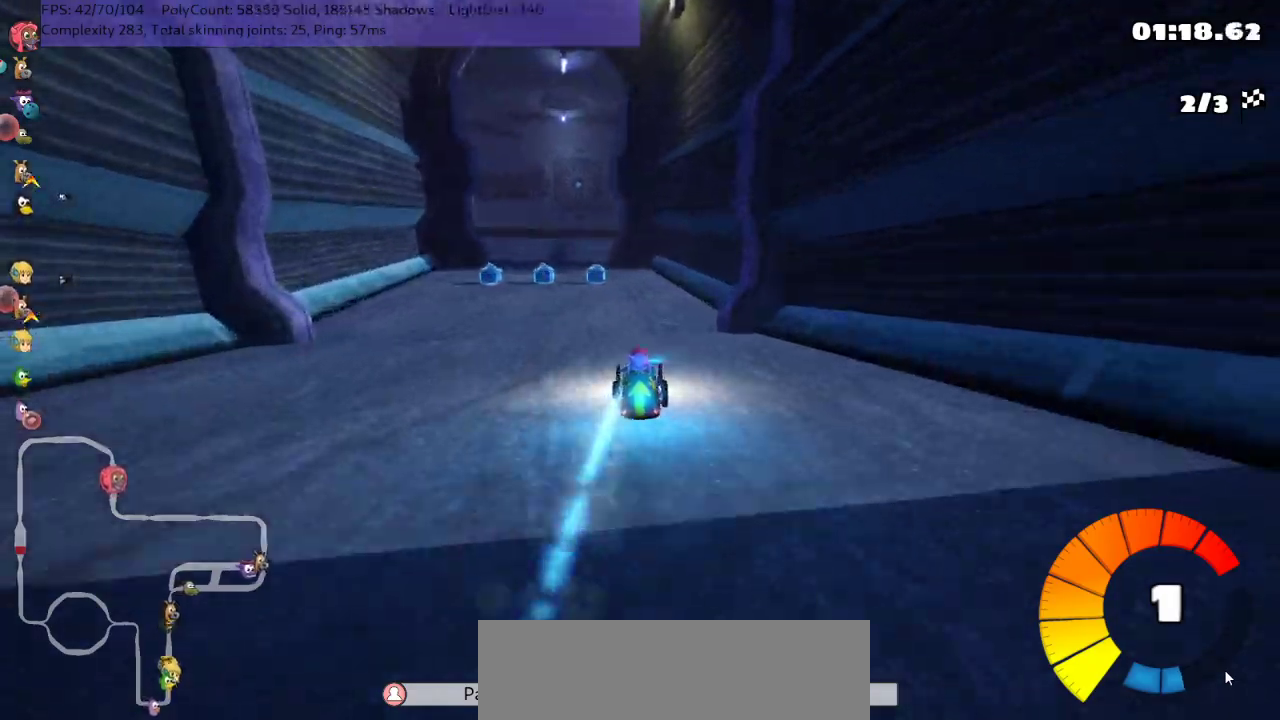
{"keys": ["left", "m", "right", "up"], "events": [[200, "left", "down"]]}
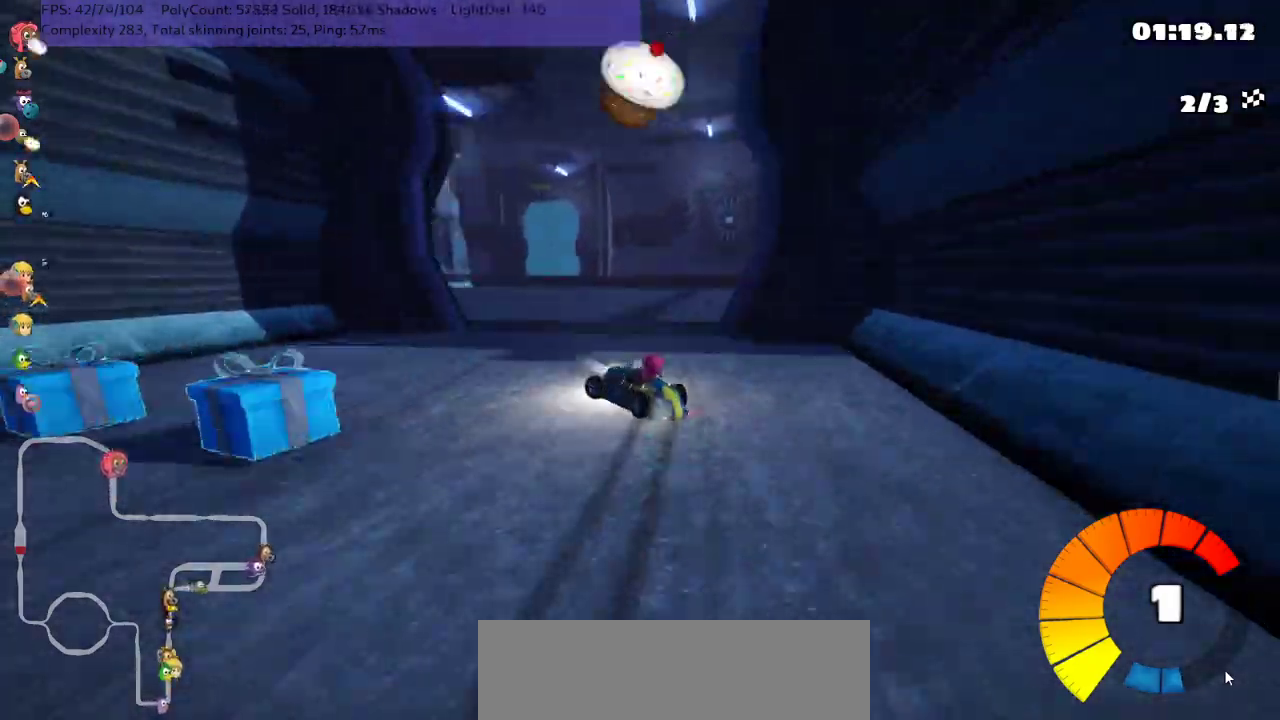
{"keys": ["left", "m", "right", "up"], "events": [[267, "n", "down"], [300, "left", "up"], [367, "left", "down"], [433, "n", "up"]]}
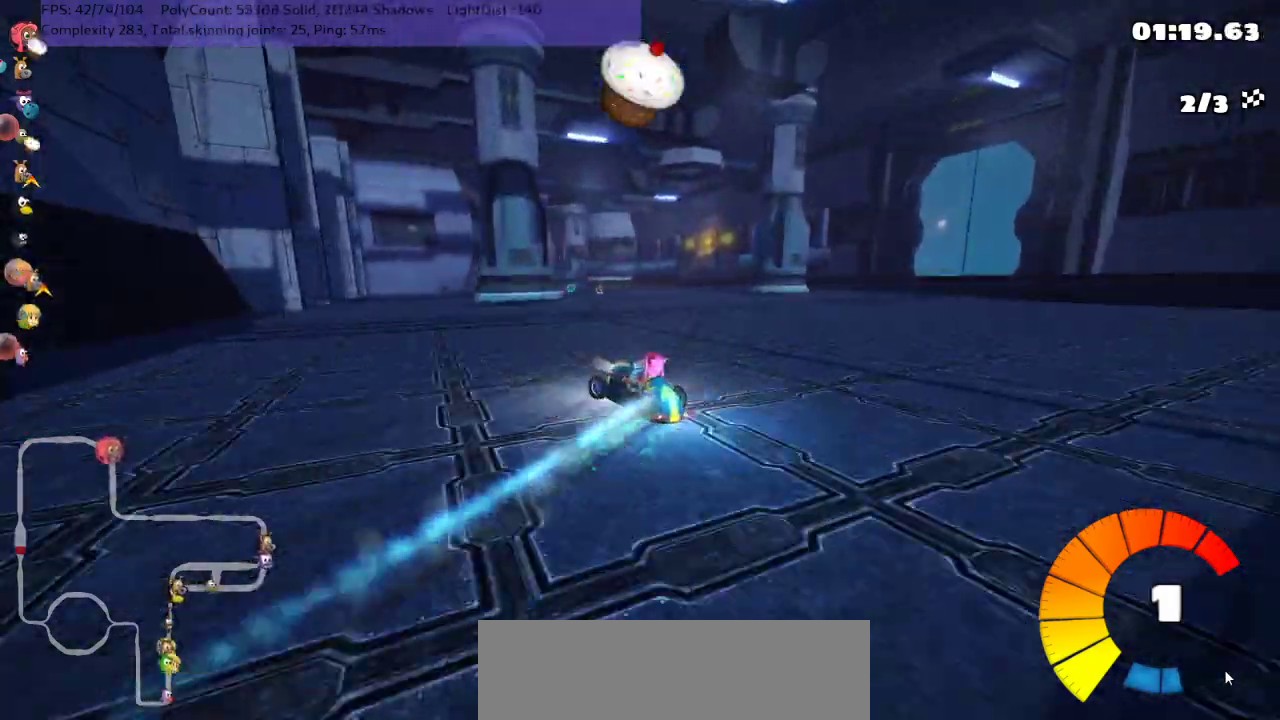
{"keys": ["m", "right", "up"], "events": [[50, "left", "up"], [117, "left", "down"], [367, "left", "up"]]}
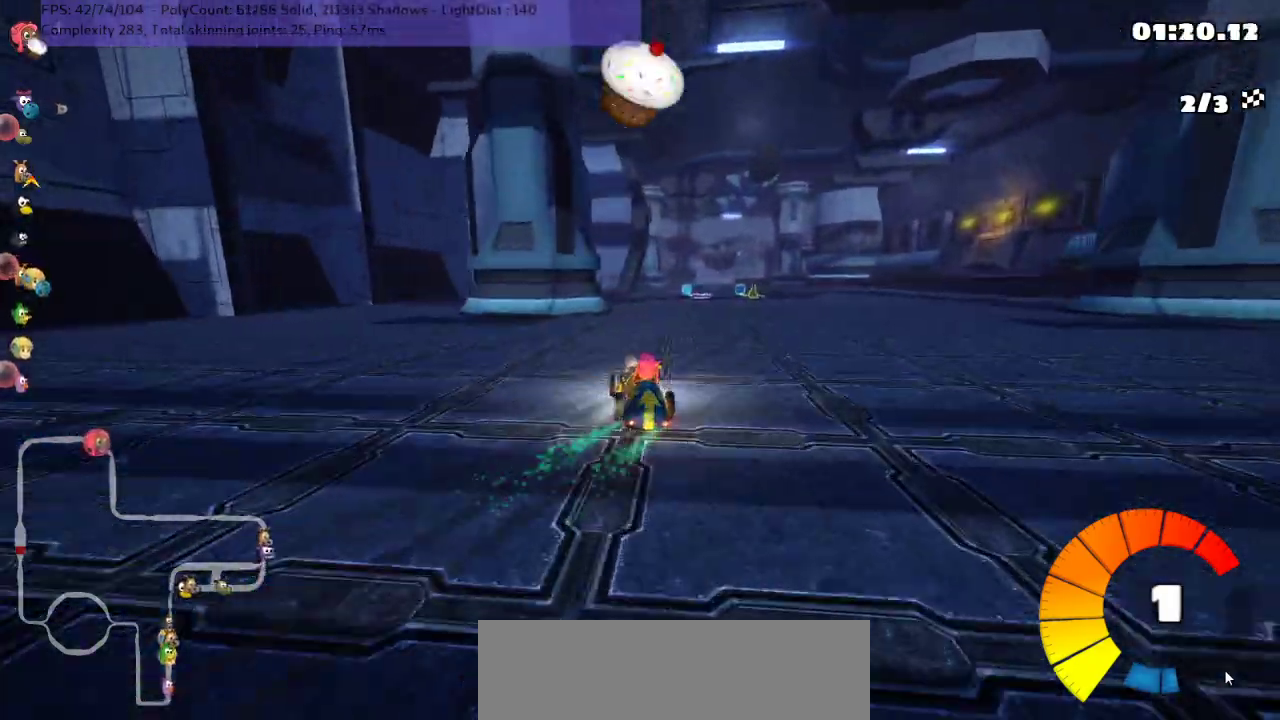
{"keys": ["left", "m", "right", "up"], "events": [[200, "left", "down"]]}
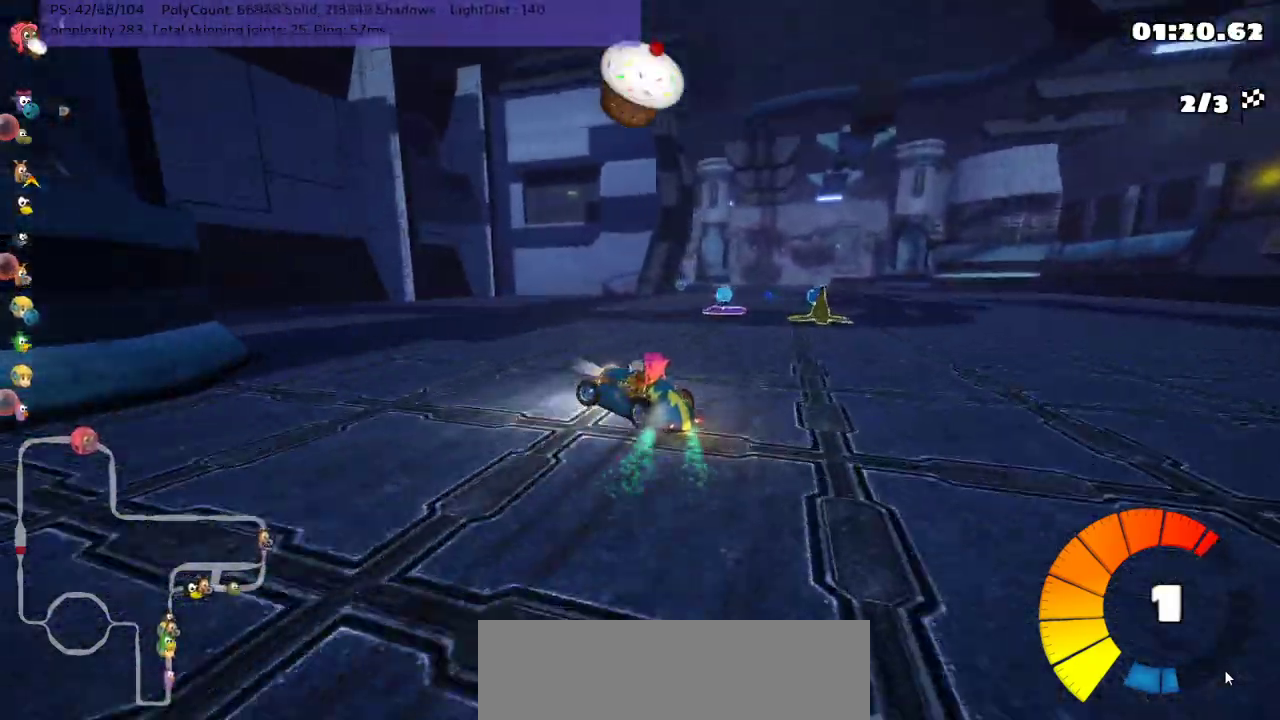
{"keys": ["right", "up"], "events": [[83, "left", "up"], [217, "n", "down"], [267, "m", "up"], [367, "n", "up"]]}
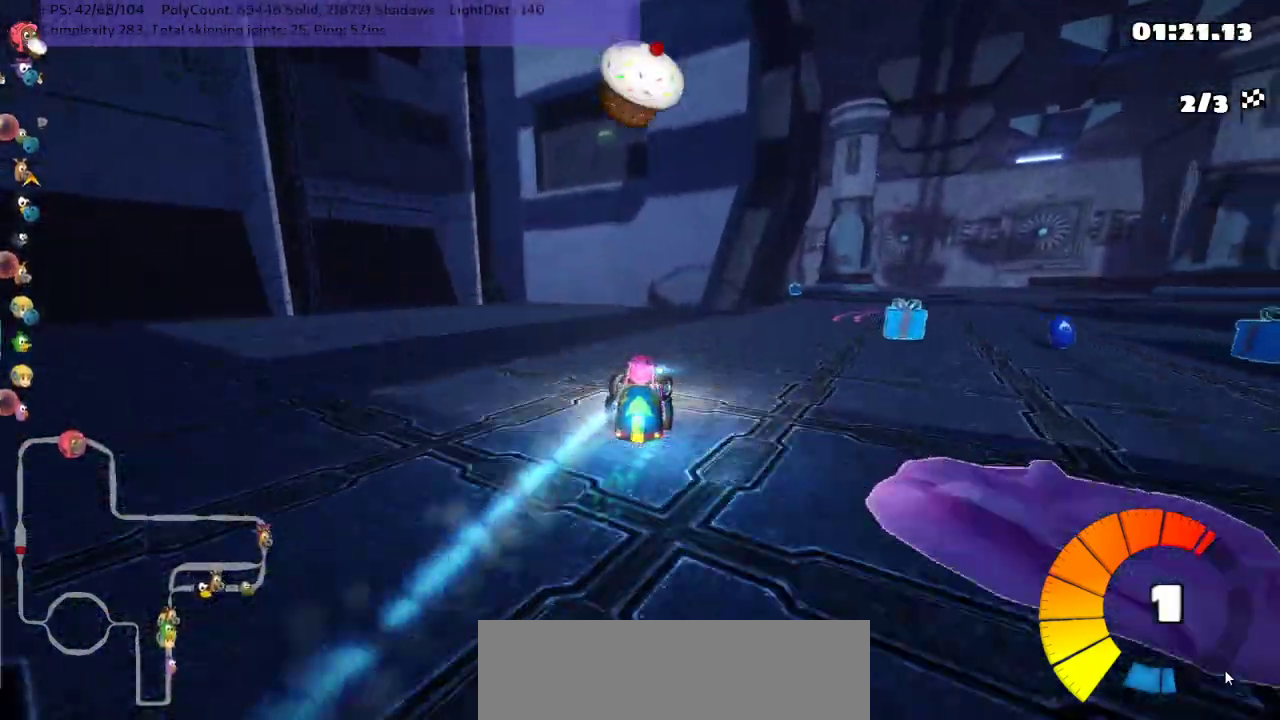
{"keys": ["up"], "events": [[100, "right", "up"]]}
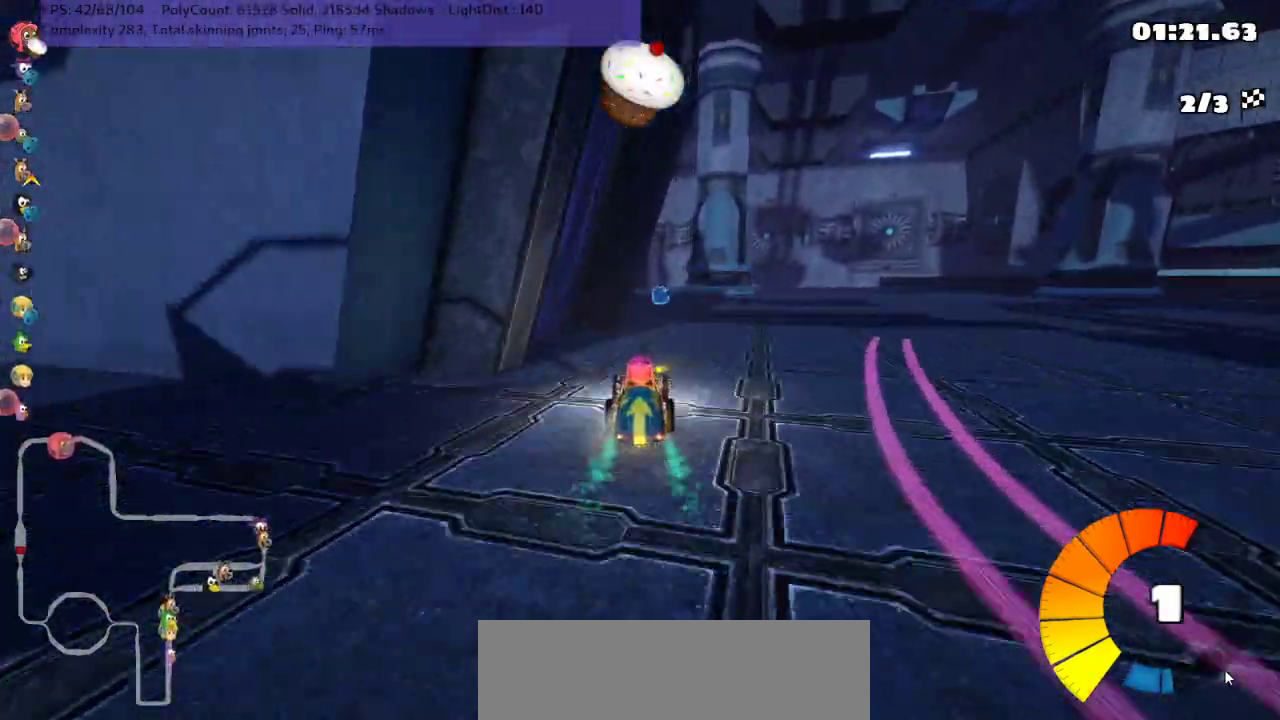
{"keys": ["up"], "events": [[100, "right", "down"], [200, "right", "up"]]}
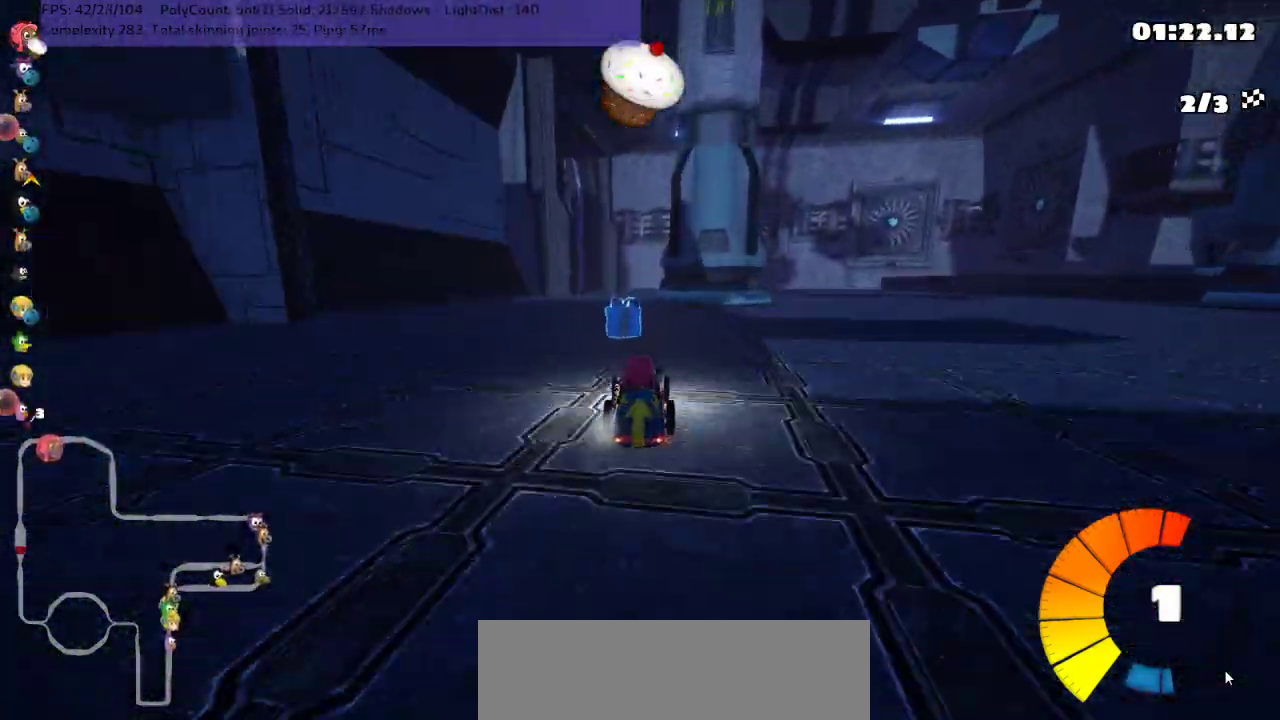
{"keys": ["up"], "events": [[117, "n", "down"], [283, "n", "up"]]}
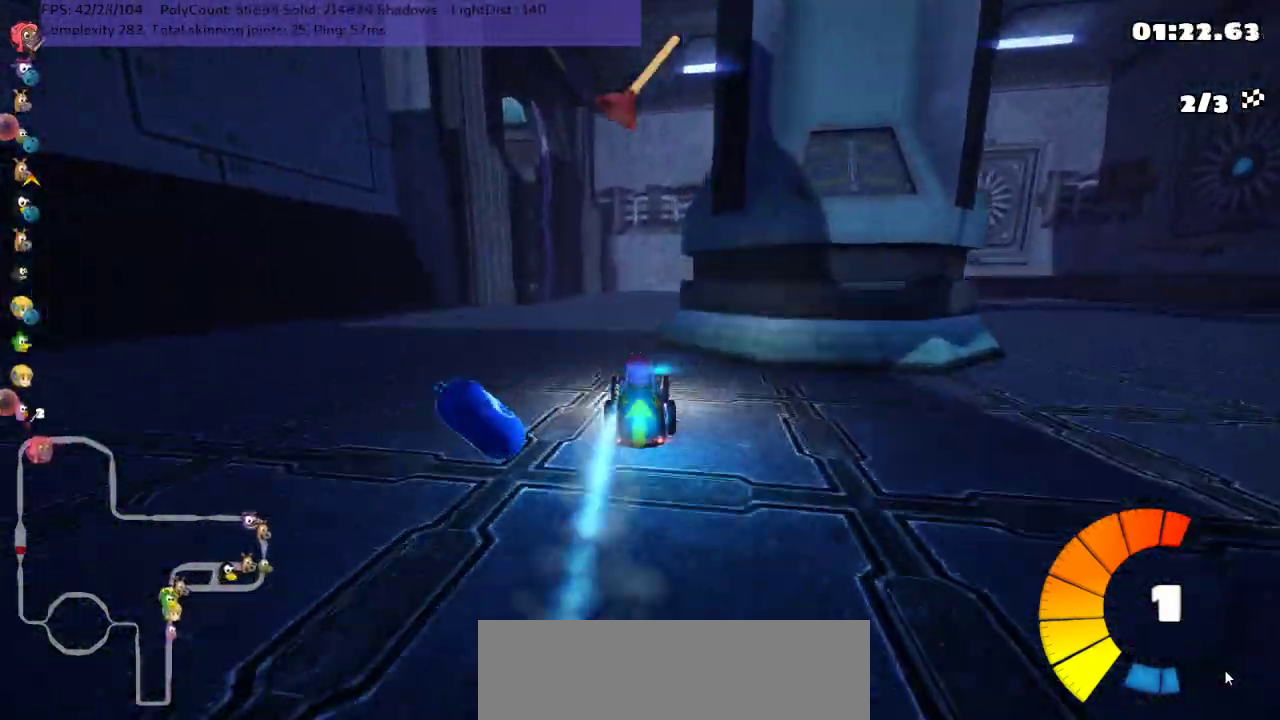
{"keys": ["left", "m", "up"], "events": [[100, "right", "down"], [267, "right", "up"], [350, "left", "down"], [383, "m", "down"]]}
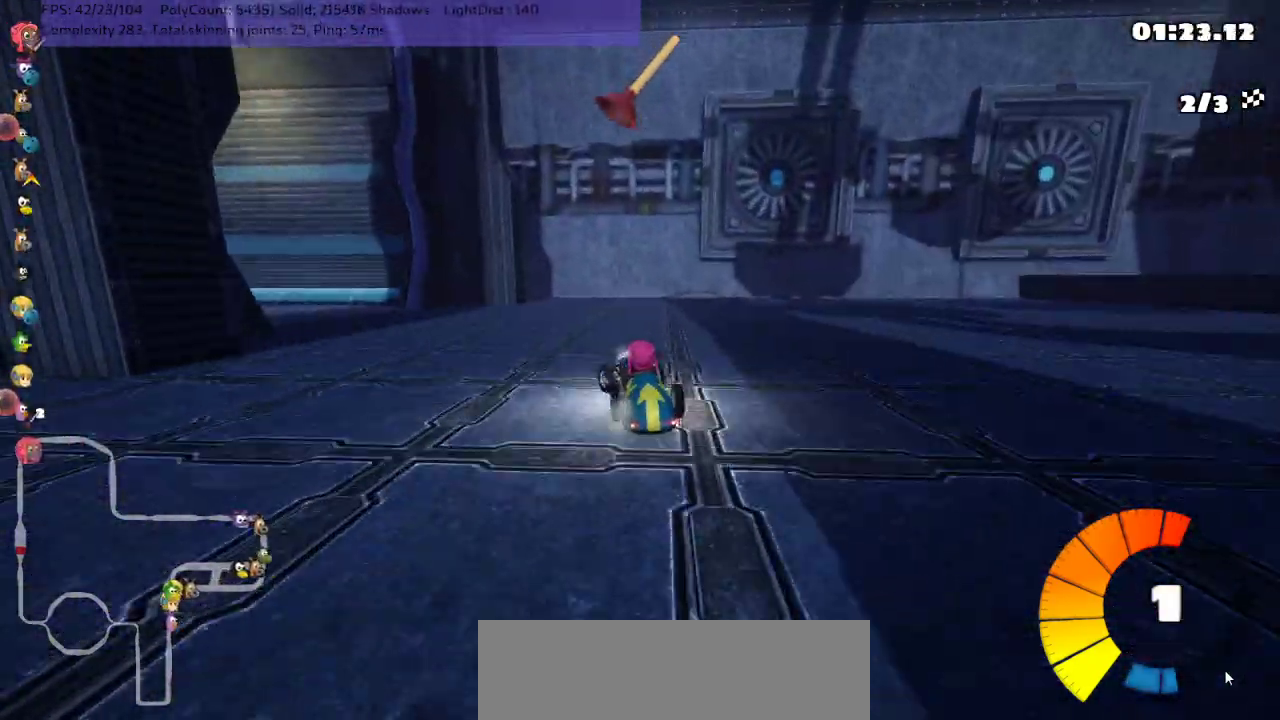
{"keys": ["left", "m", "n", "up"], "events": [[233, "m", "up"], [400, "n", "down"], [467, "m", "down"]]}
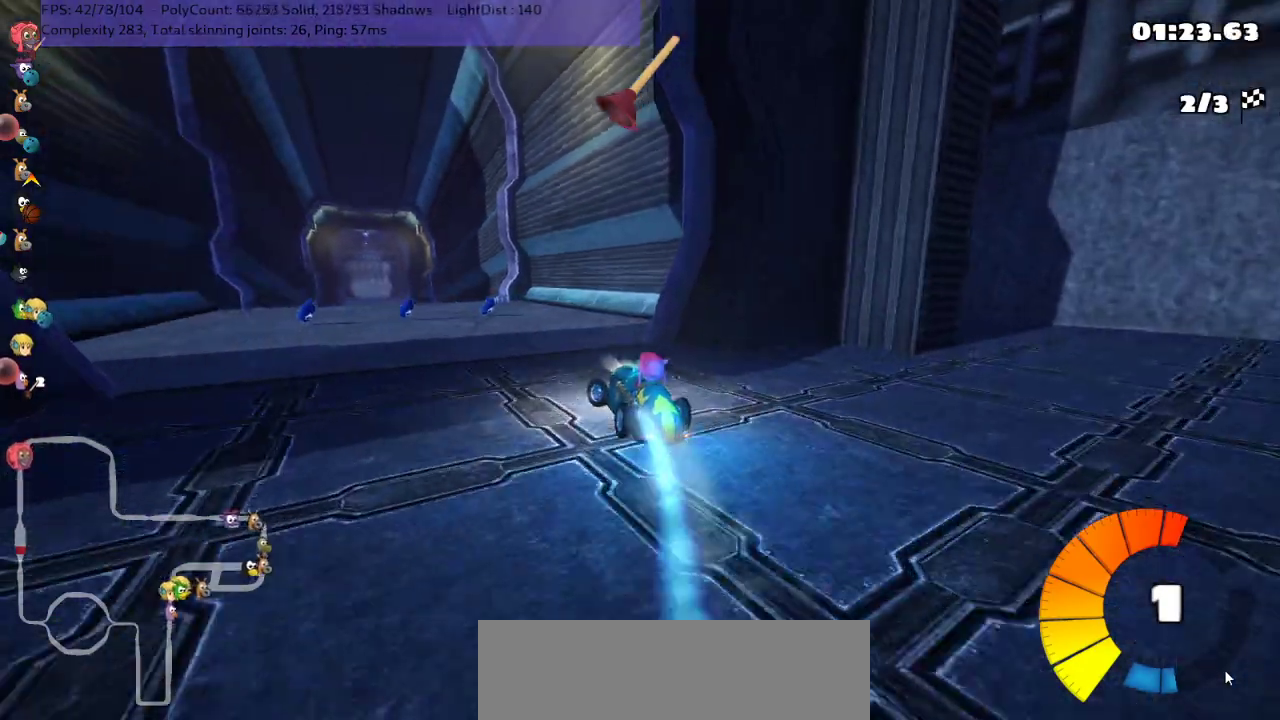
{"keys": ["m", "right", "up"], "events": [[33, "n", "up"], [33, "right", "down"], [83, "left", "up"]]}
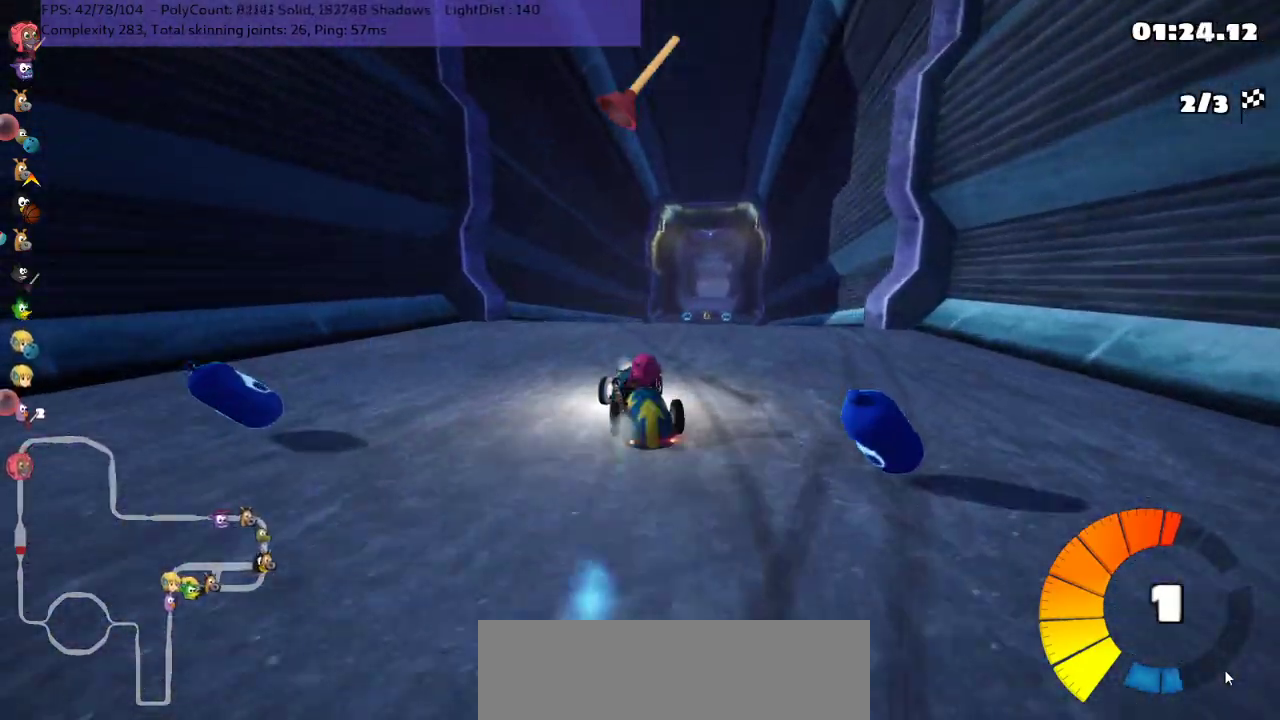
{"keys": ["m", "right", "up"], "events": []}
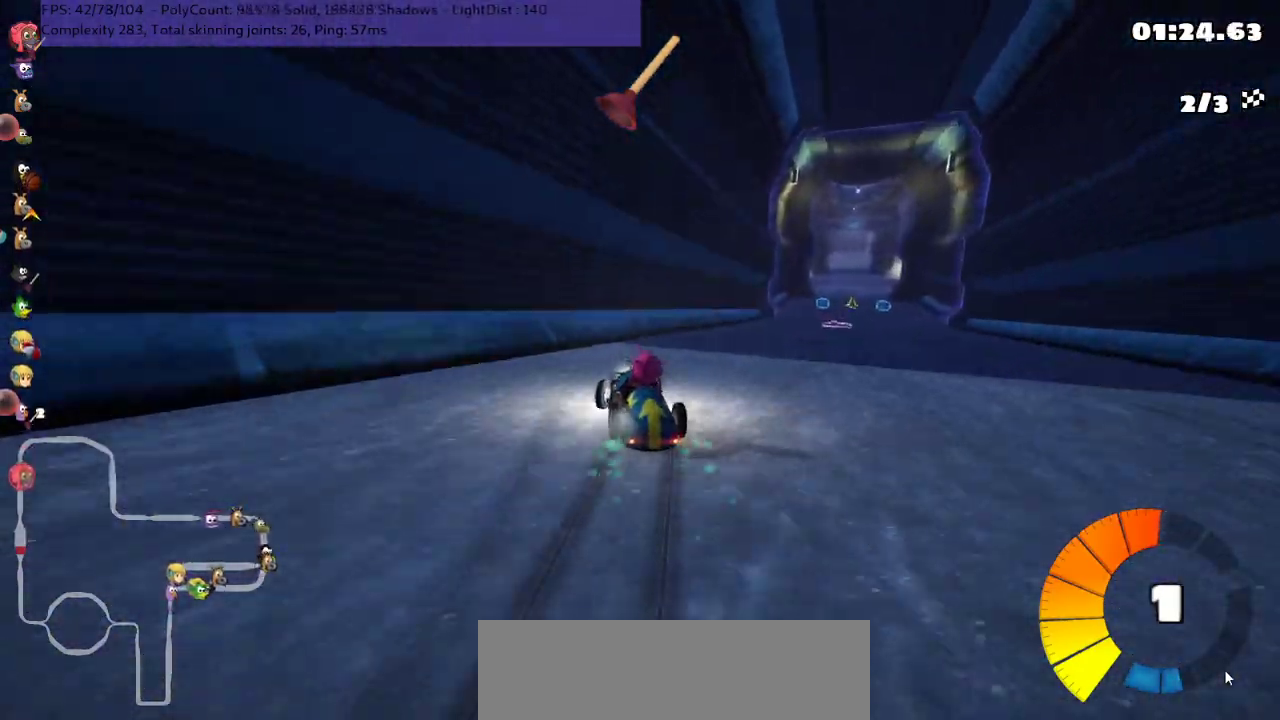
{"keys": ["n", "up"], "events": [[100, "m", "up"], [383, "n", "down"], [417, "right", "up"]]}
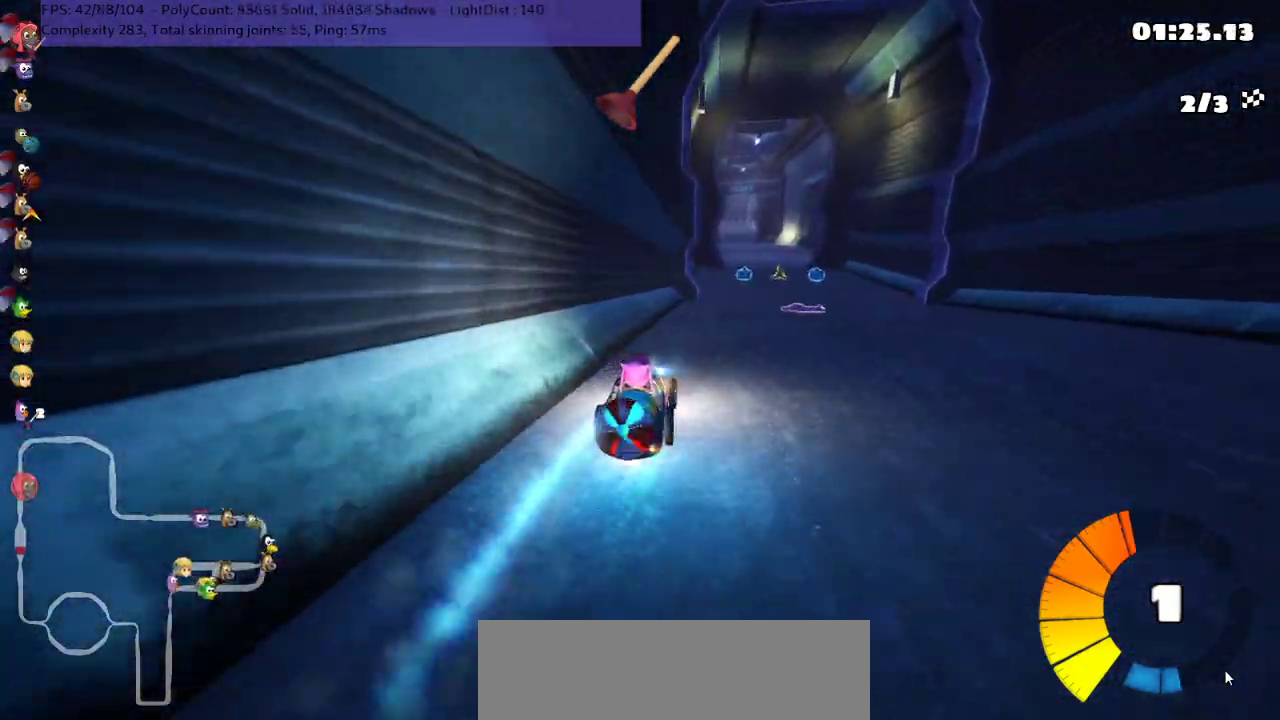
{"keys": ["up"], "events": [[117, "right", "down"], [167, "n", "up"], [267, "right", "up"]]}
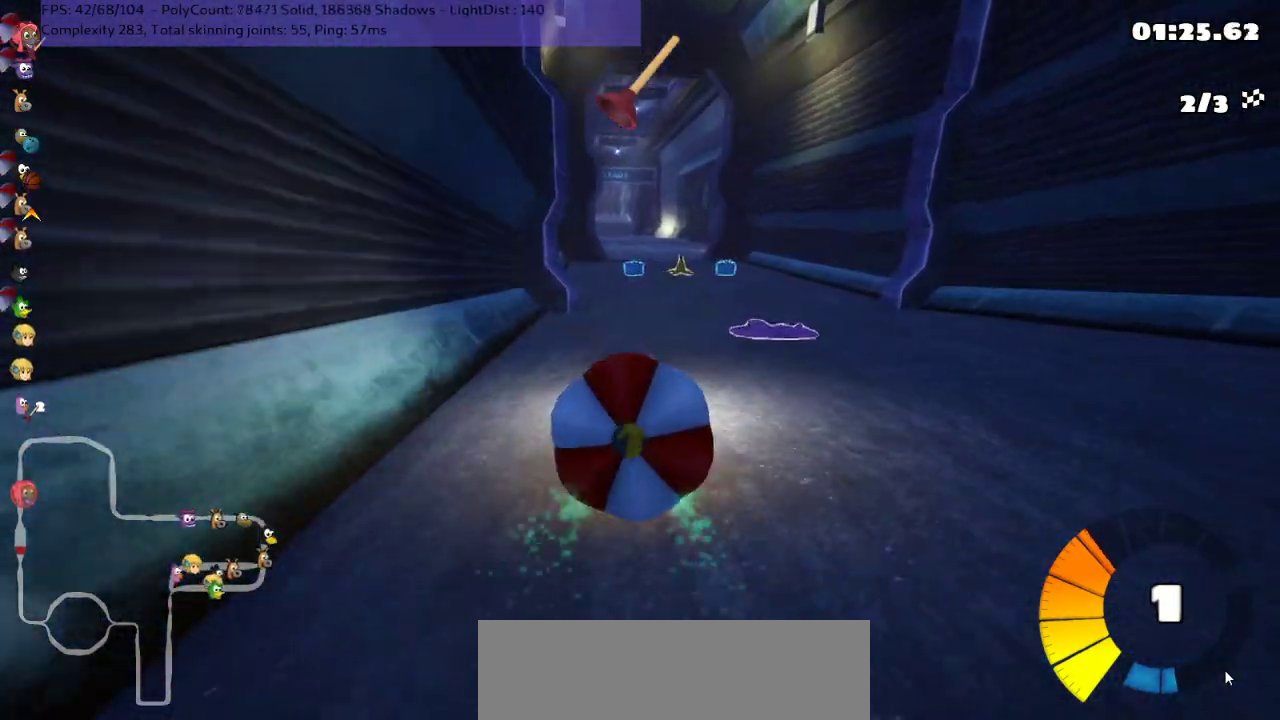
{"keys": ["down"], "events": [[217, "up", "up"], [250, "down", "down"]]}
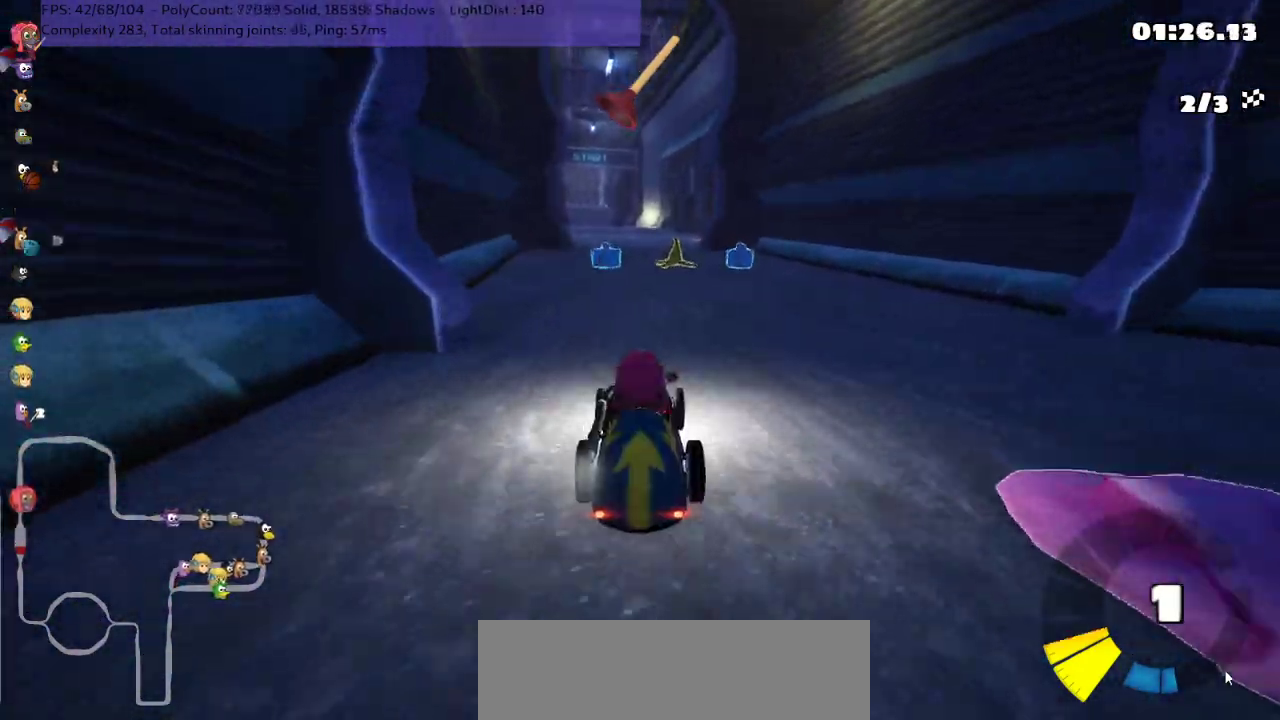
{"keys": ["n", "up"], "events": [[33, "down", "up"], [33, "up", "down"], [67, "left", "down"], [267, "left", "up"], [417, "n", "down"]]}
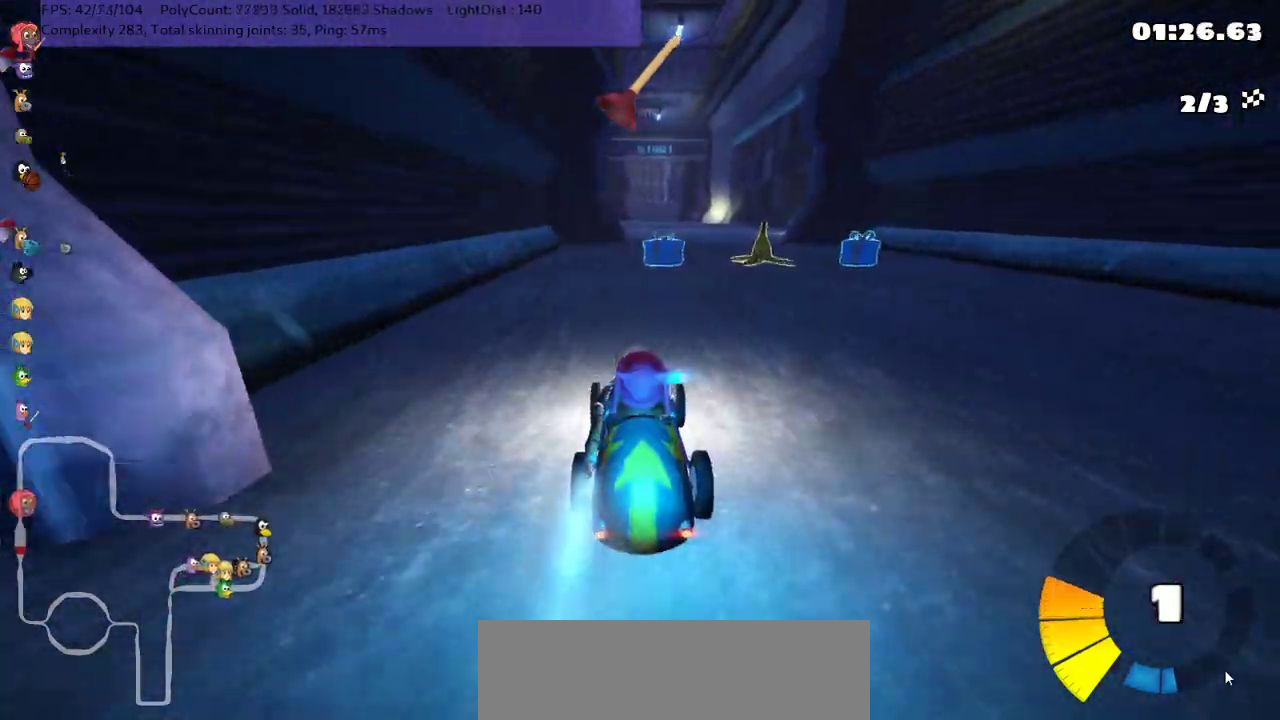
{"keys": ["right", "up"], "events": [[183, "n", "up"], [217, "right", "down"]]}
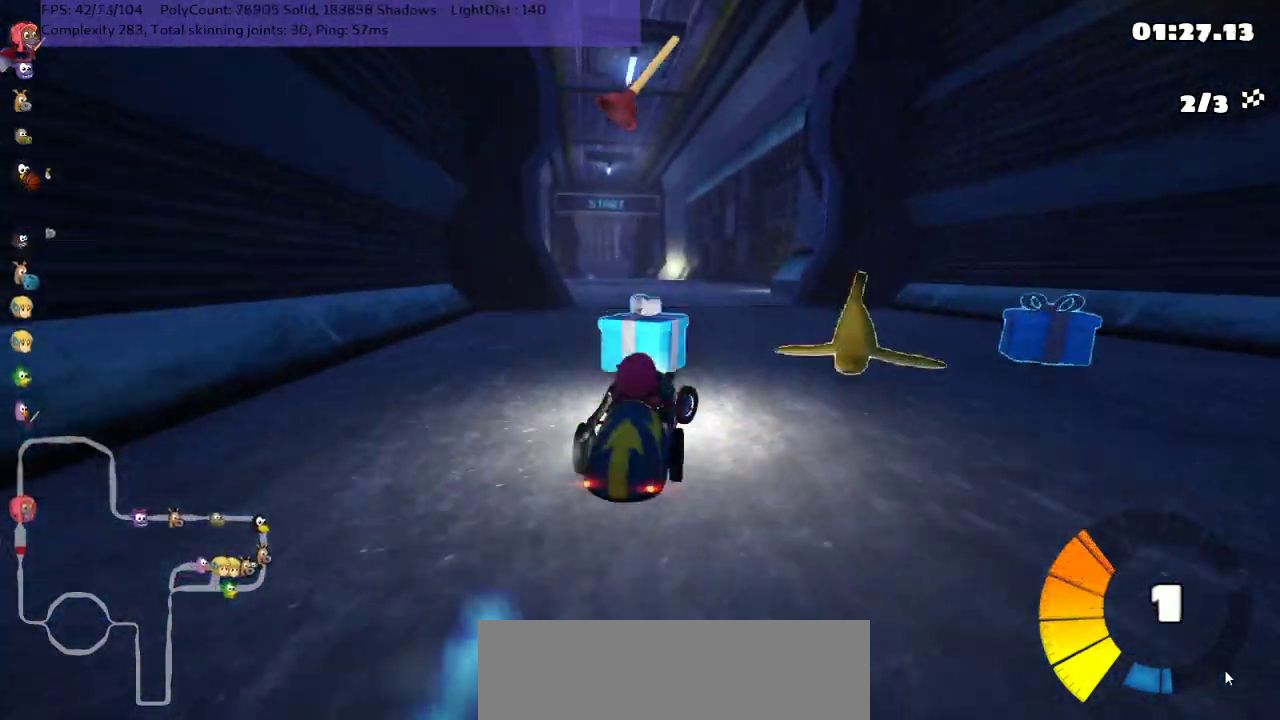
{"keys": ["m", "right", "up"], "events": [[33, "left", "down"], [33, "right", "up"], [67, "m", "down"], [117, "right", "down"], [183, "left", "up"]]}
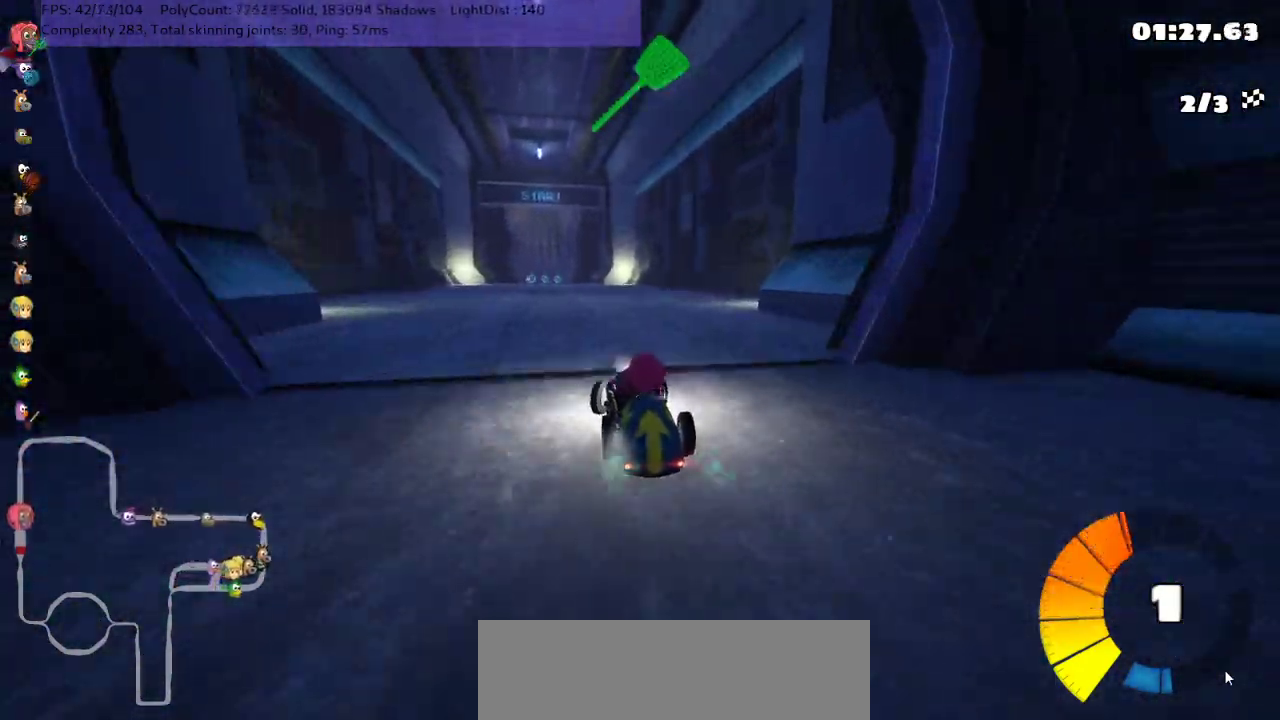
{"keys": ["m", "right", "up"], "events": []}
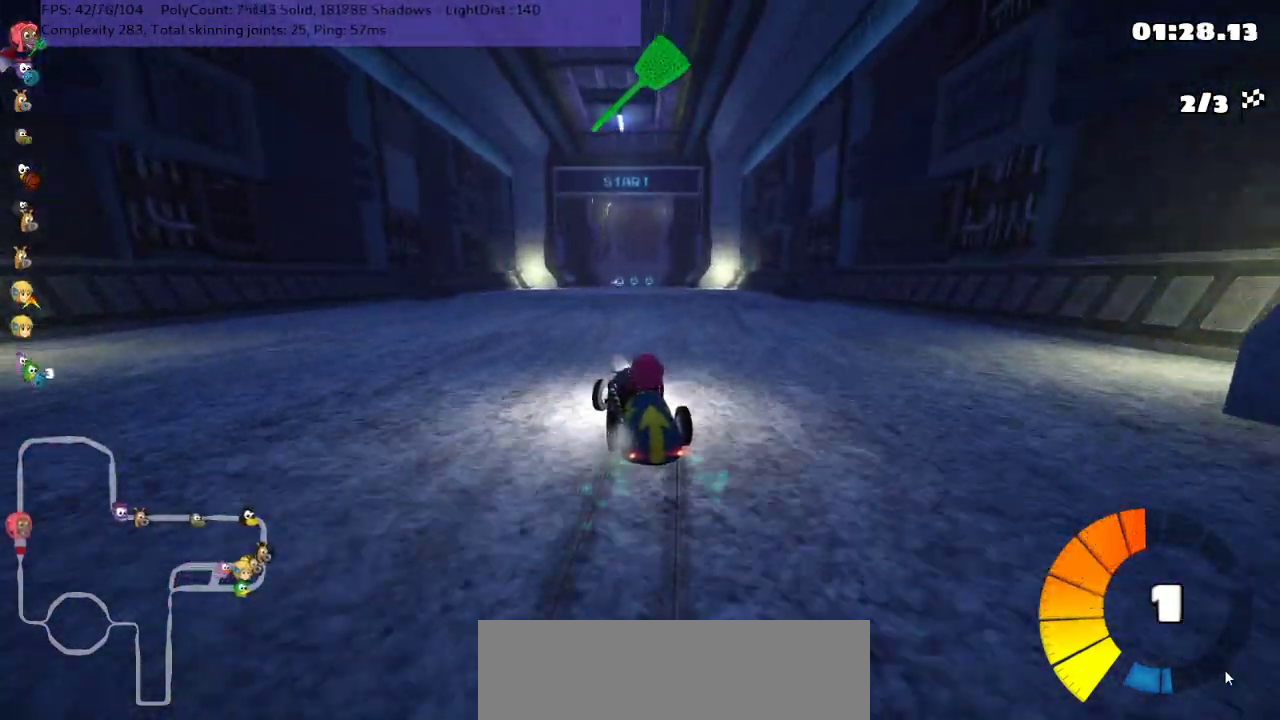
{"keys": ["n", "up"], "events": [[150, "n", "down"], [233, "m", "up"], [333, "right", "up"]]}
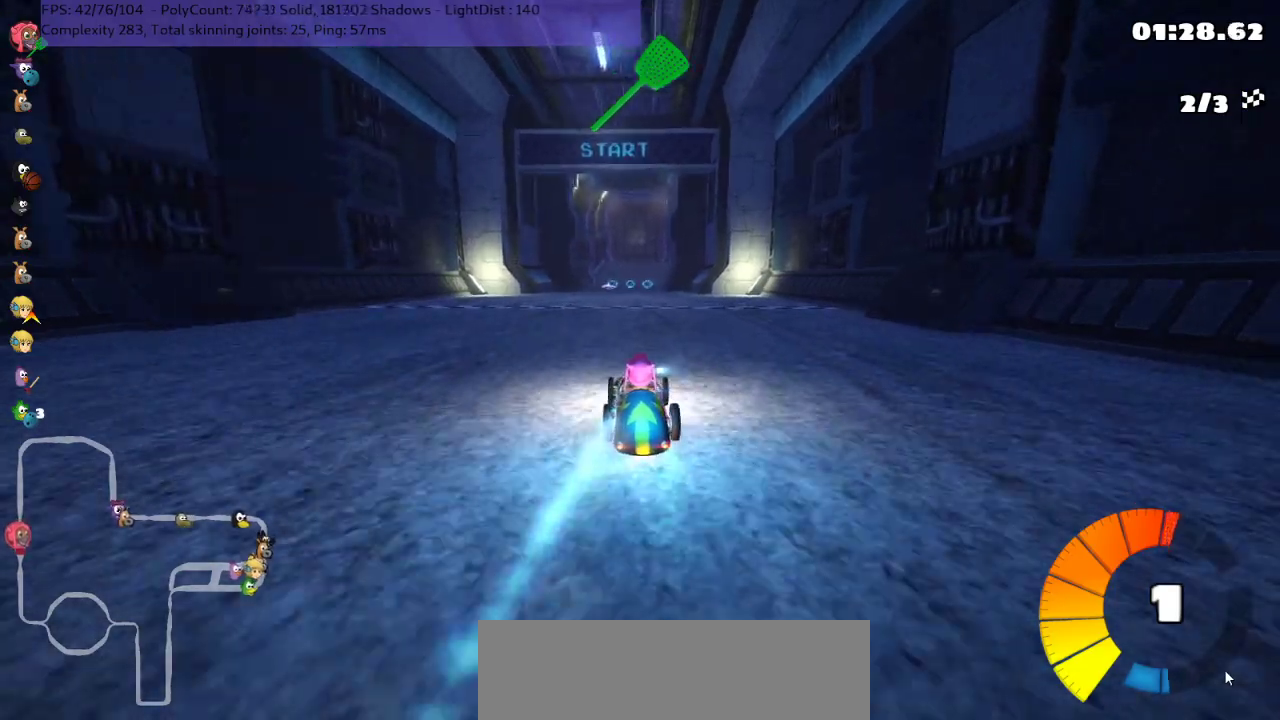
{"keys": ["up"], "events": [[83, "n", "up"], [183, "left", "down"], [333, "left", "up"]]}
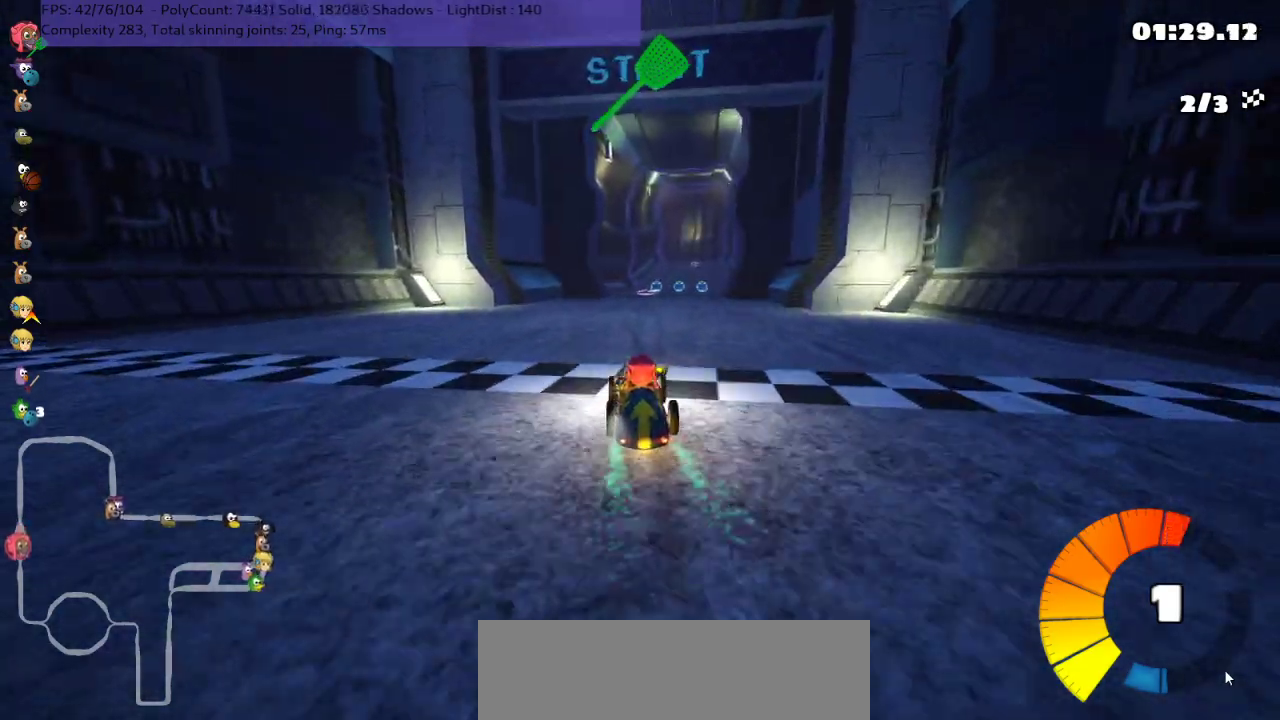
{"keys": ["right", "up"], "events": [[200, "right", "down"]]}
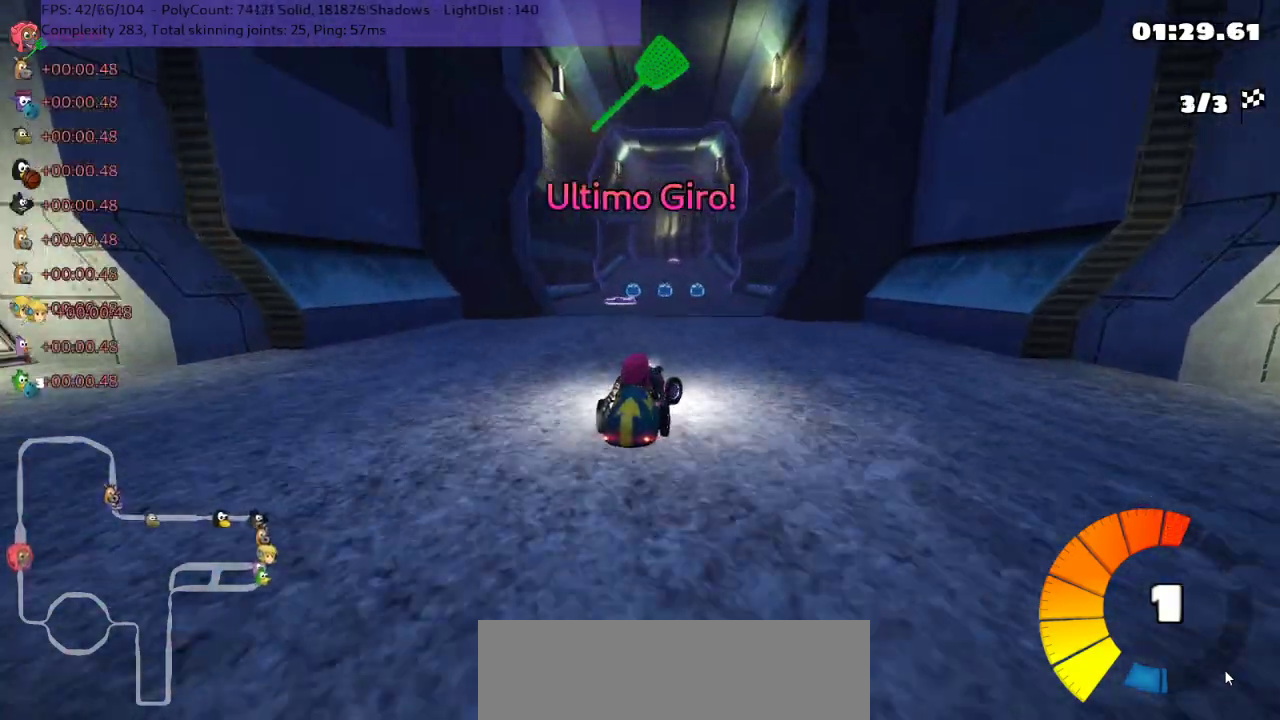
{"keys": ["m", "right", "up"], "events": [[50, "right", "up"], [83, "left", "down"], [83, "m", "down"], [150, "right", "down"], [200, "left", "up"]]}
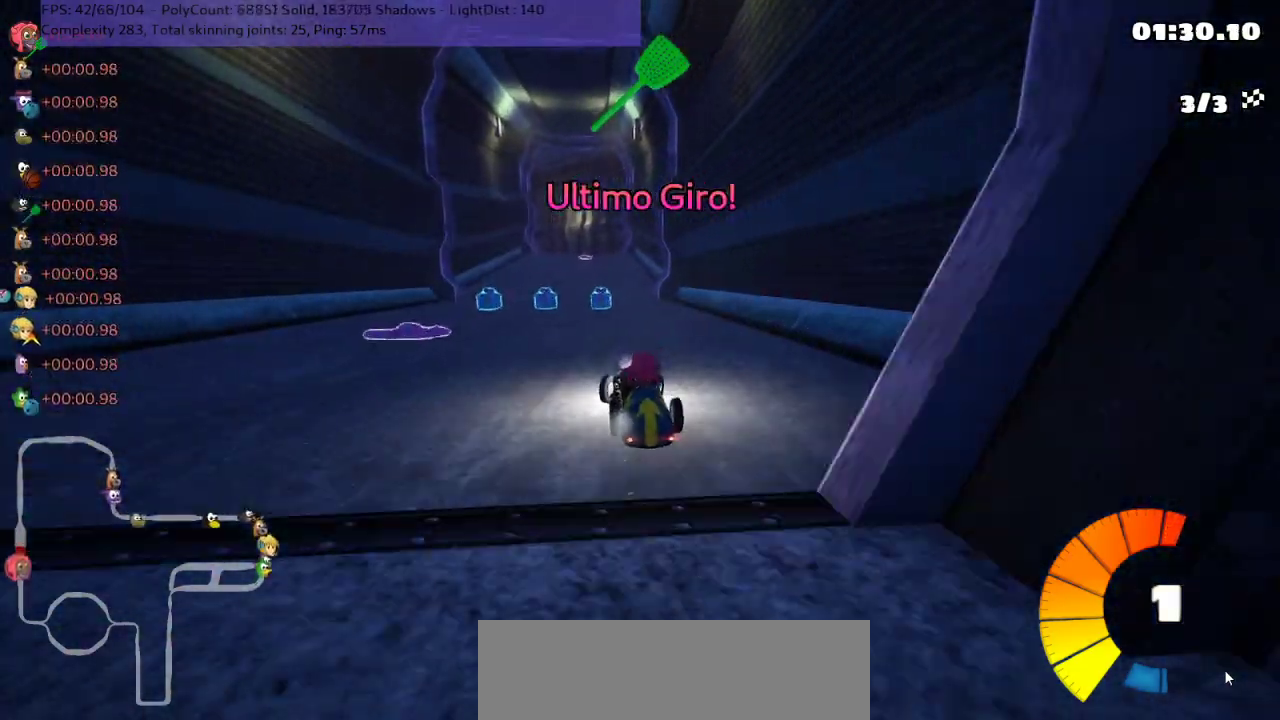
{"keys": ["m", "right", "up"], "events": []}
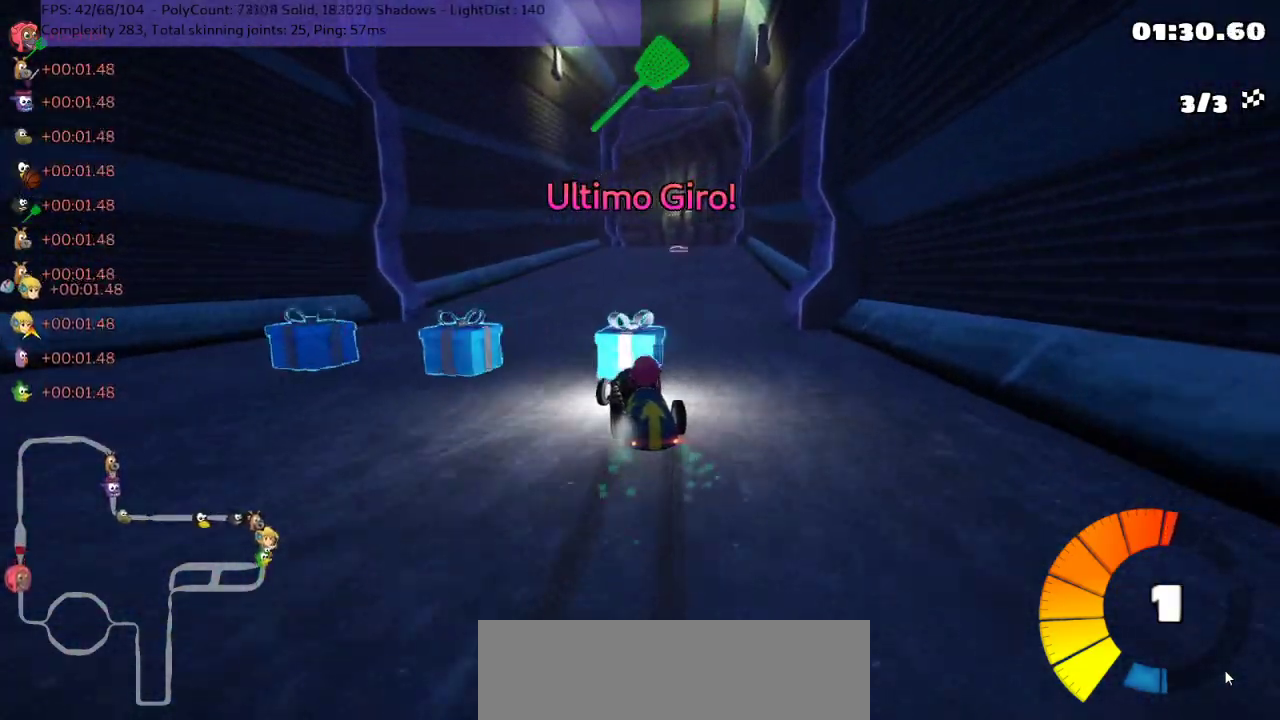
{"keys": ["up"], "events": [[250, "n", "down"], [283, "m", "up"], [367, "right", "up"], [433, "n", "up"]]}